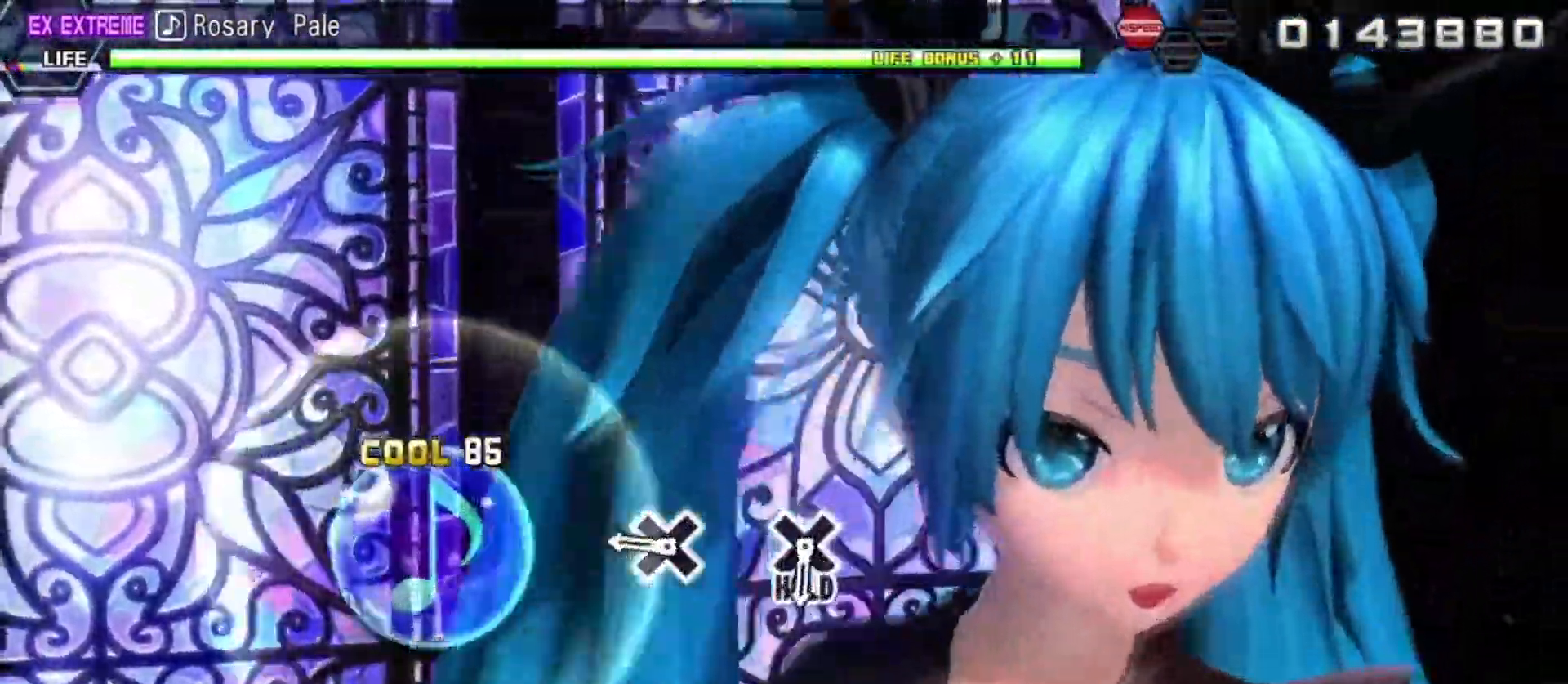
Gameplay with a controller (PlayStation layout); each line is a JSON object with the inputs held at the frame after it. "events" lists button and stick changes between this image and that frame as [ms after this image, input, new state], when the widget could be followed in between. Not read: L3 R3.
{"buttons": [], "left_stick": "center", "right_stick": "center", "events": [[317, "CROSS", "down"], [467, "CROSS", "up"]]}
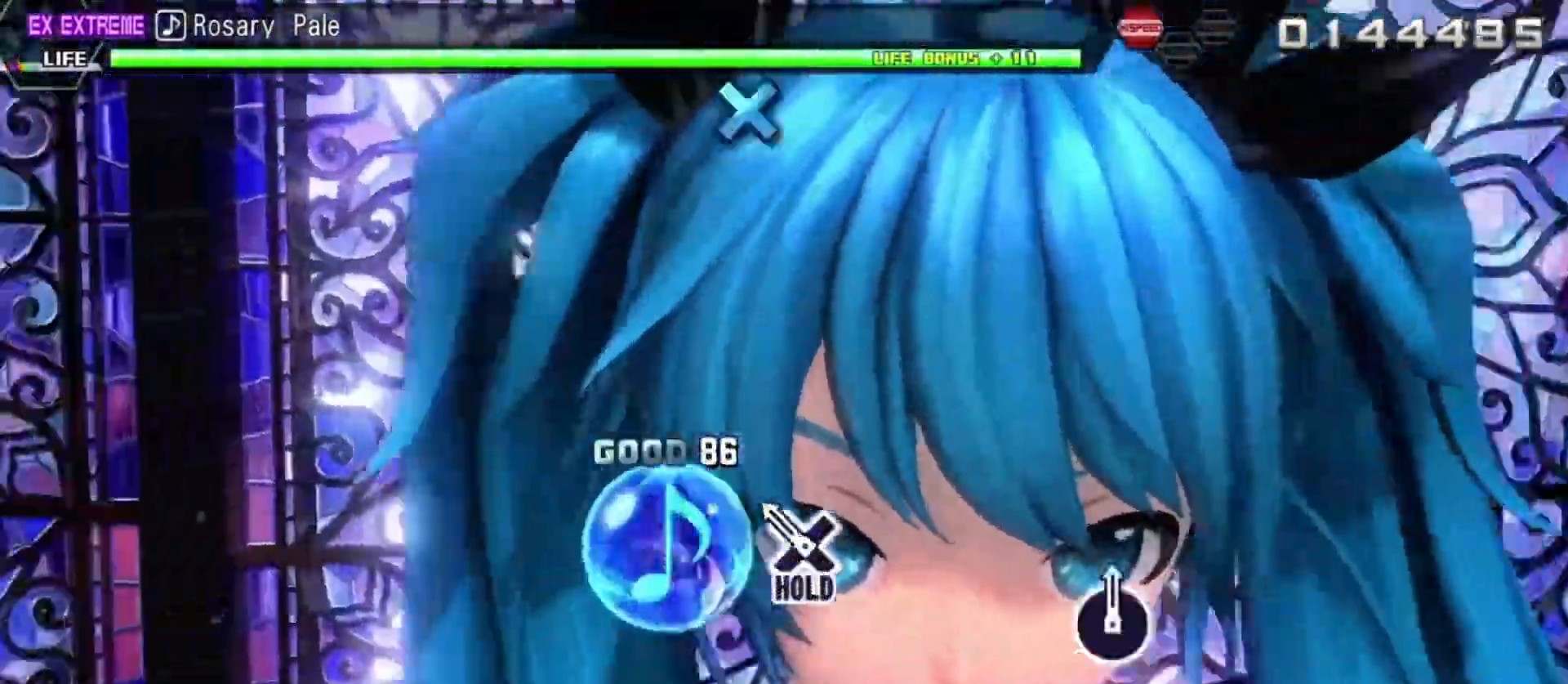
{"buttons": ["L2"], "left_stick": "center", "right_stick": "center", "events": [[217, "CROSS", "down"], [300, "L2", "down"], [367, "CROSS", "up"]]}
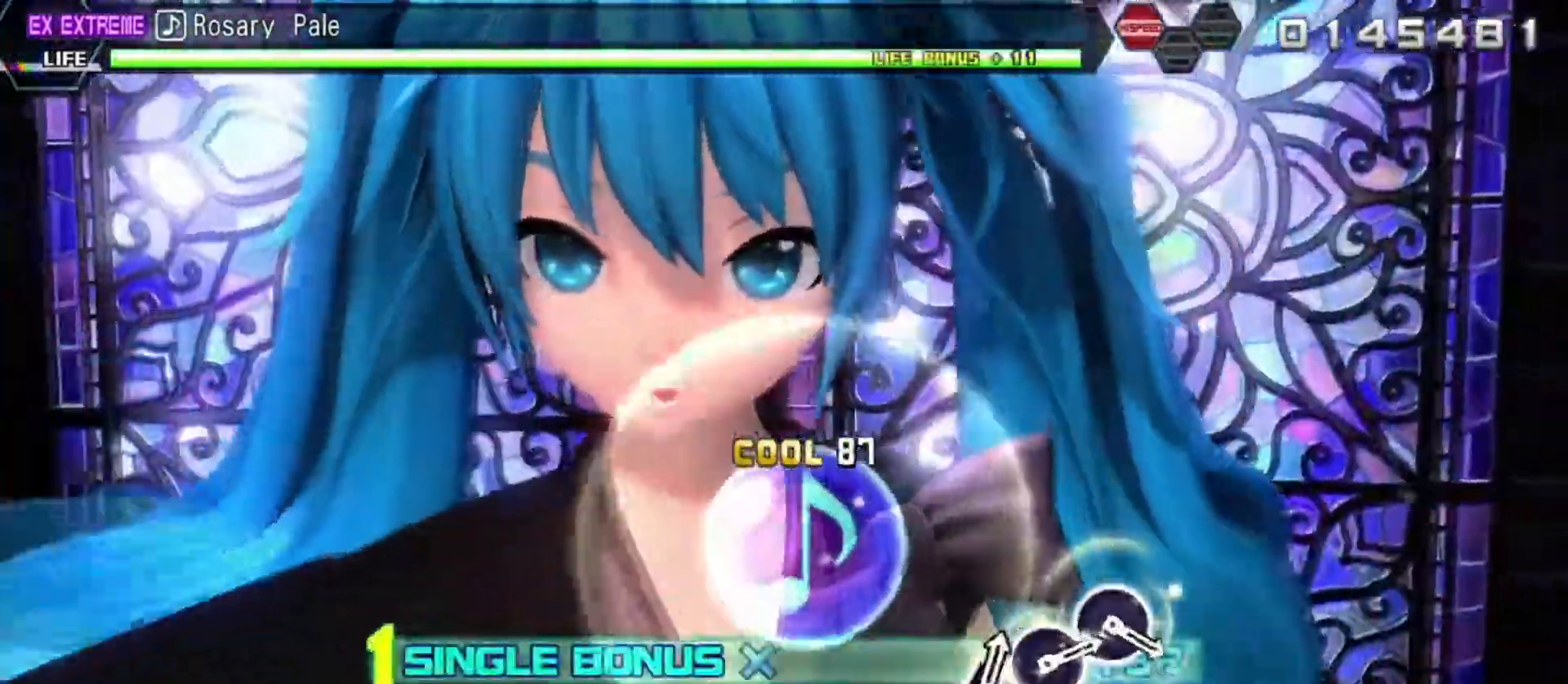
{"buttons": ["L2"], "left_stick": "center", "right_stick": "center", "events": []}
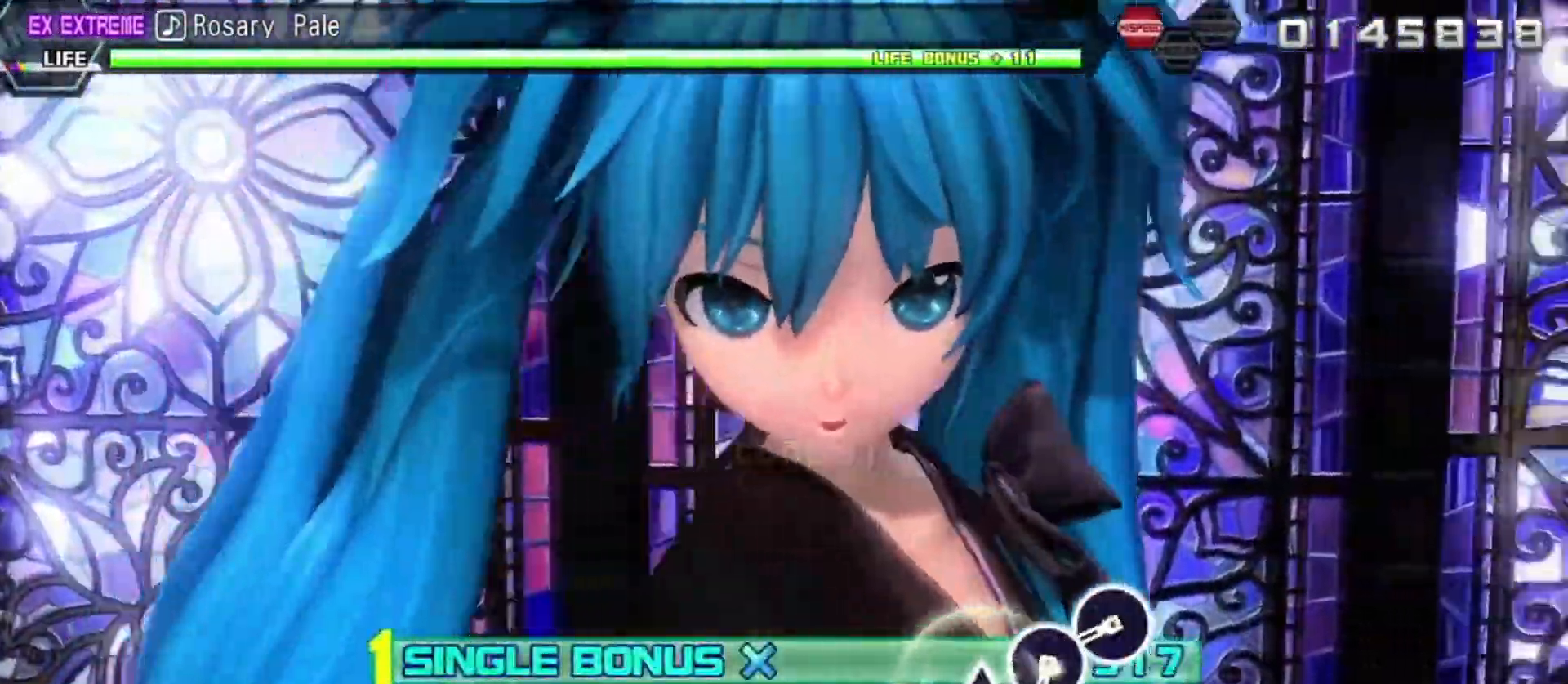
{"buttons": ["CIRCLE", "L2"], "left_stick": "center", "right_stick": "center", "events": [[467, "CIRCLE", "down"]]}
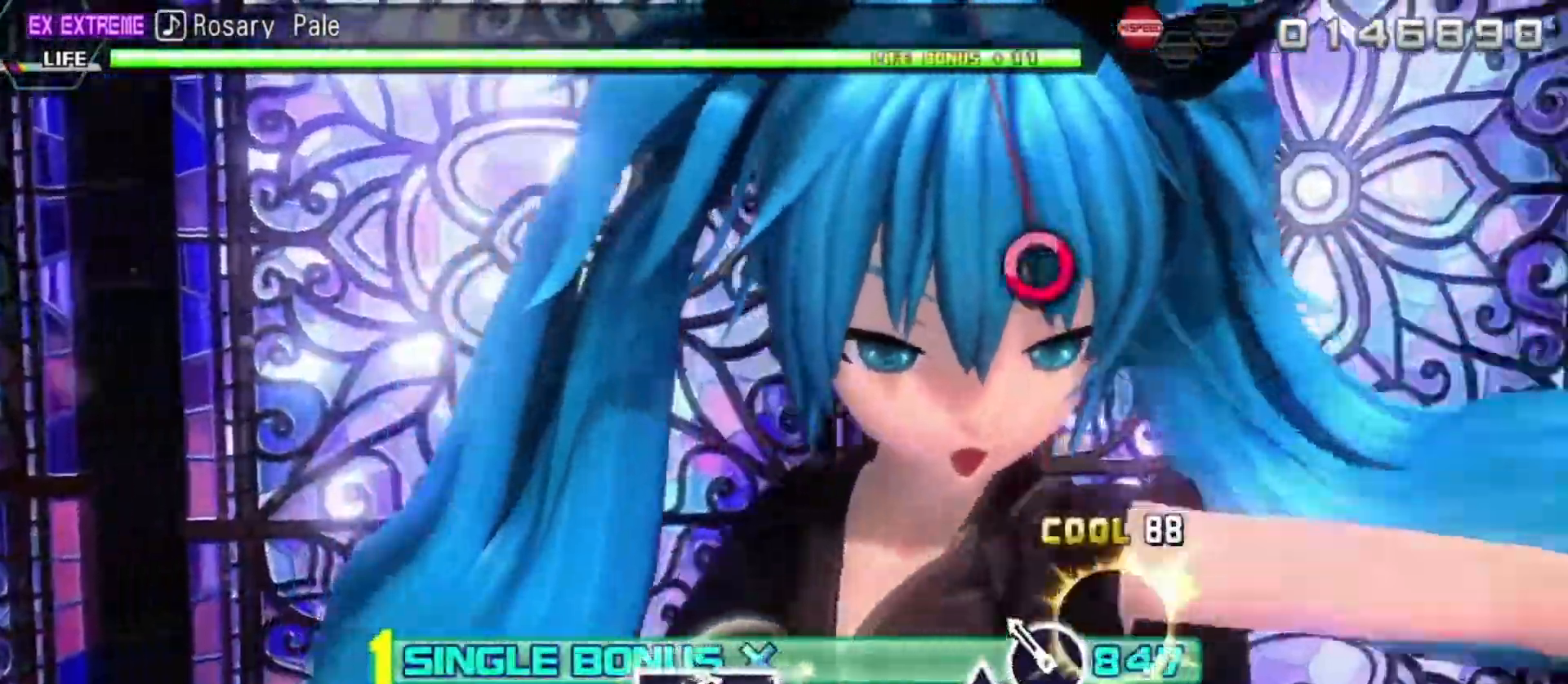
{"buttons": ["TRIANGLE", "L2"], "left_stick": "center", "right_stick": "center", "events": [[50, "CIRCLE", "up"], [167, "CIRCLE", "down"], [250, "CIRCLE", "up"], [400, "TRIANGLE", "down"]]}
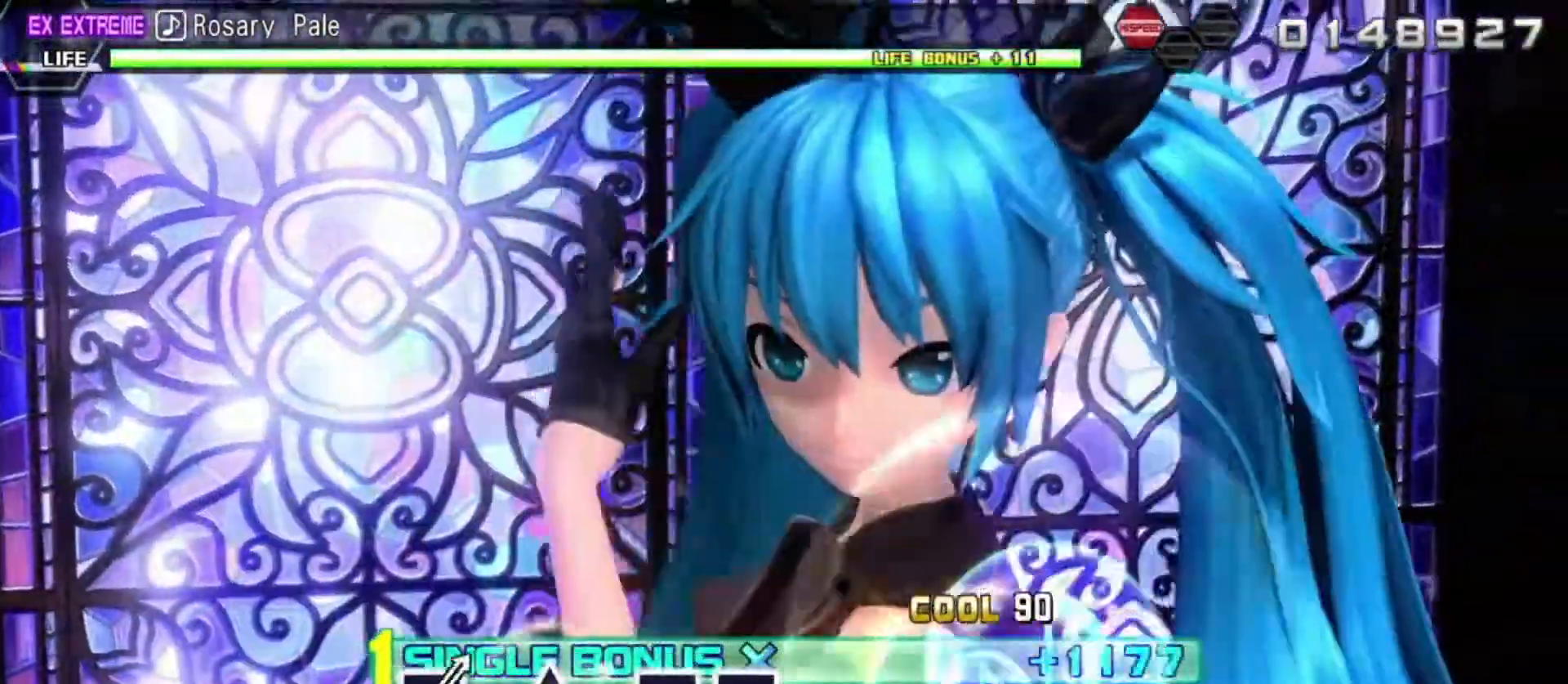
{"buttons": ["SQUARE", "L2"], "left_stick": "center", "right_stick": "center", "events": [[83, "TRIANGLE", "up"], [467, "SQUARE", "down"]]}
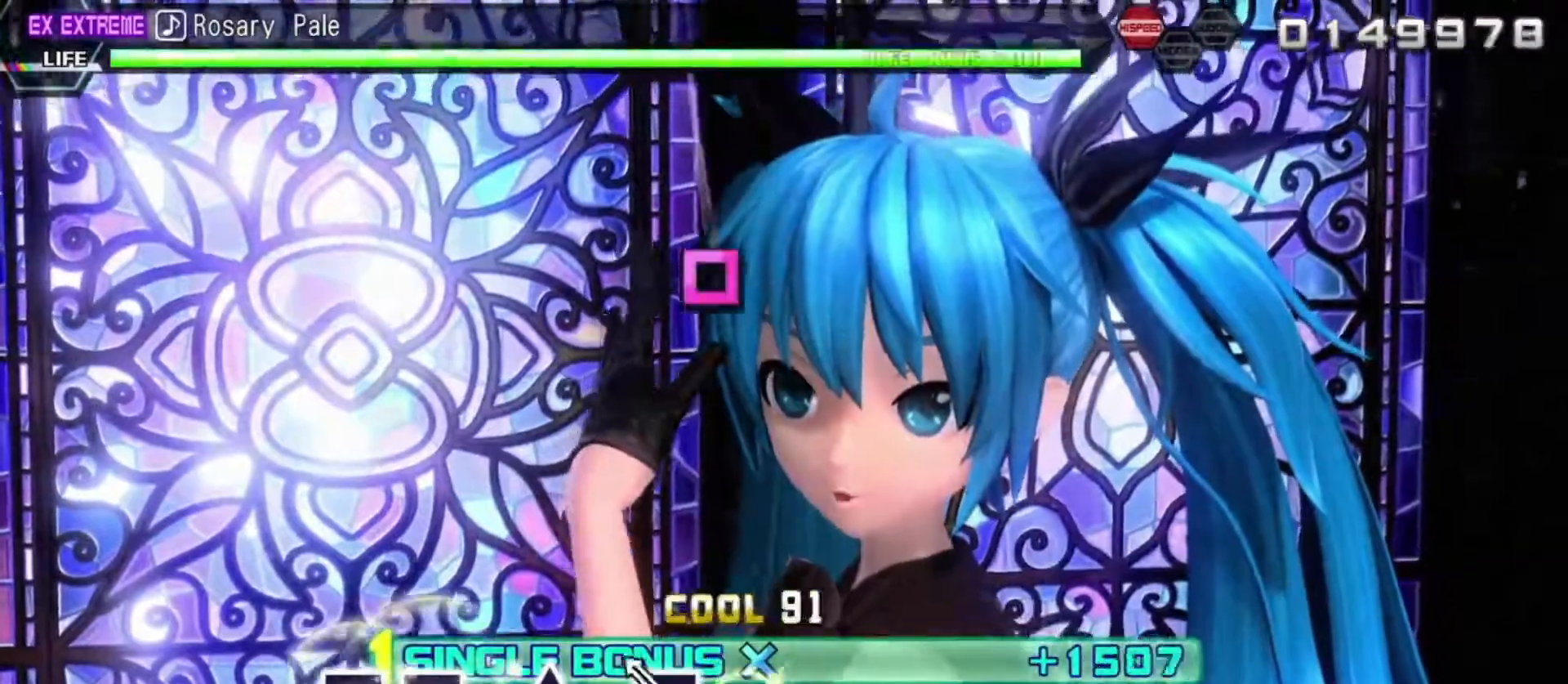
{"buttons": ["TRIANGLE", "L2"], "left_stick": "center", "right_stick": "center", "events": [[67, "SQUARE", "up"], [200, "SQUARE", "down"], [317, "SQUARE", "up"], [467, "TRIANGLE", "down"]]}
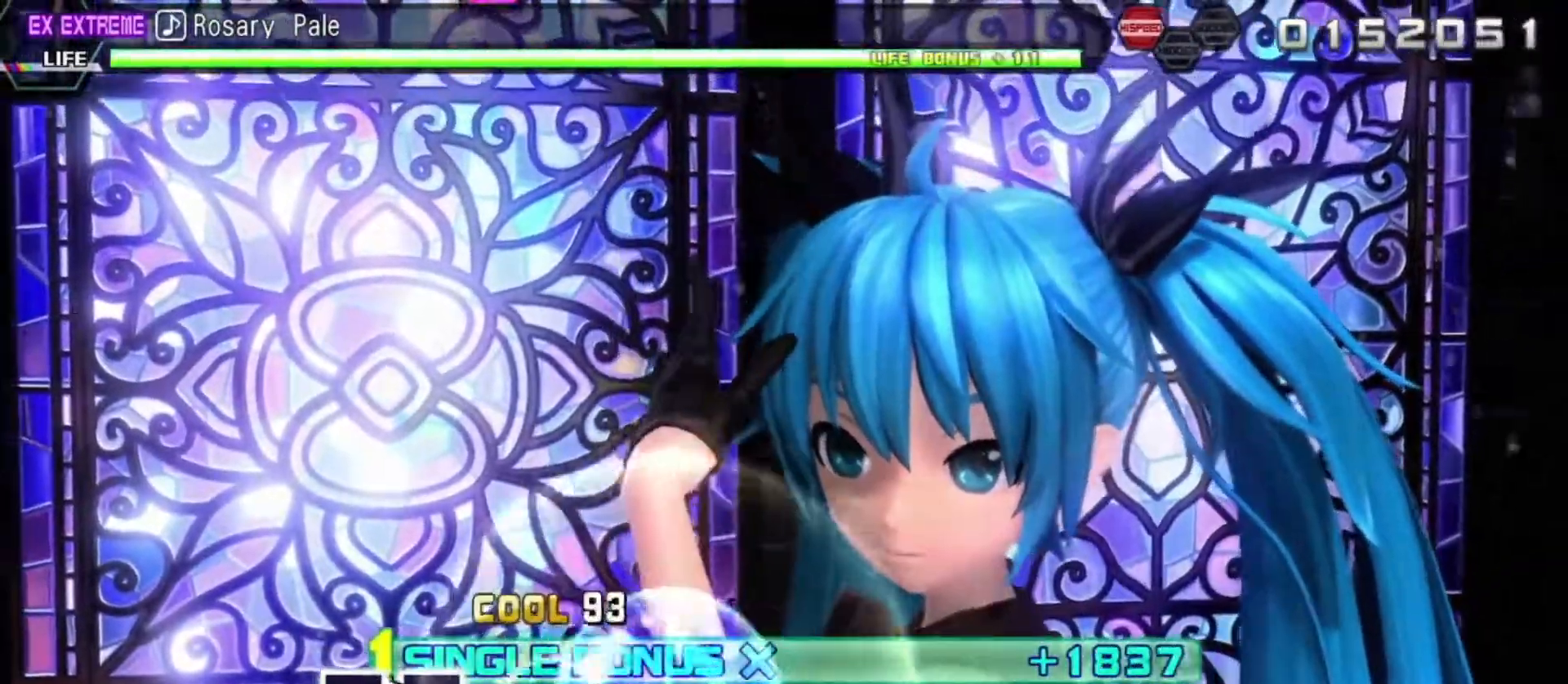
{"buttons": ["SQUARE", "L2"], "left_stick": "center", "right_stick": "center", "events": [[100, "TRIANGLE", "up"], [267, "SQUARE", "down"], [350, "SQUARE", "up"], [483, "SQUARE", "down"]]}
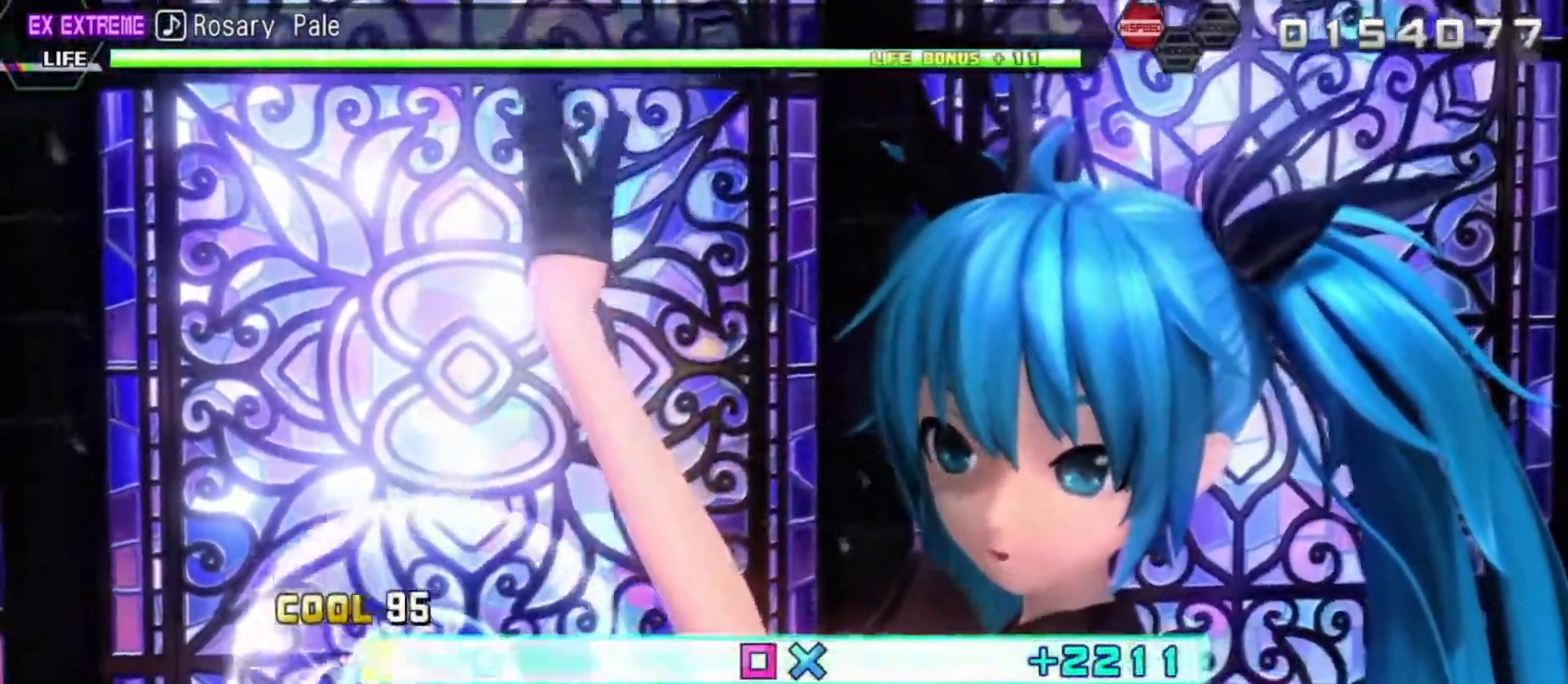
{"buttons": ["R2"], "left_stick": "center", "right_stick": "center", "events": [[50, "R2", "down"], [167, "SQUARE", "up"], [233, "L2", "up"]]}
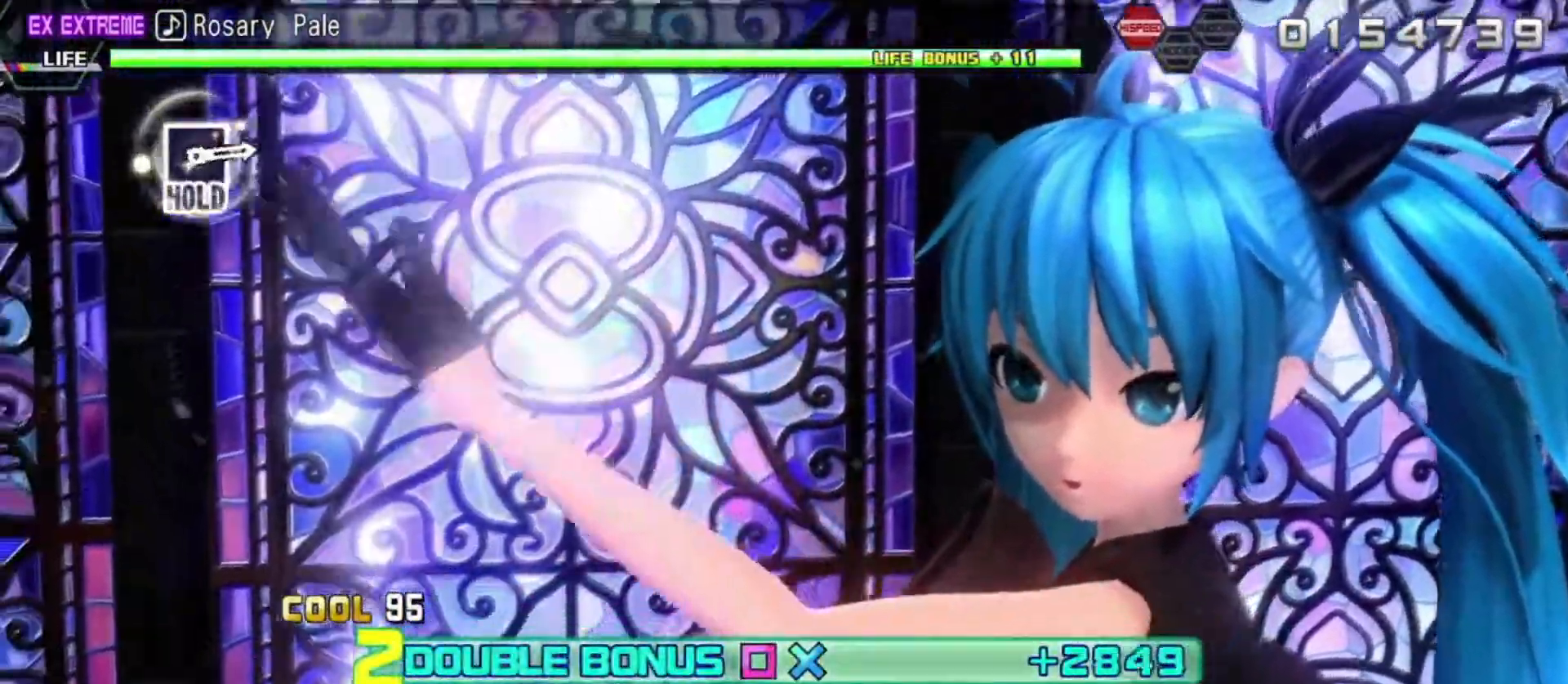
{"buttons": ["R2"], "left_stick": "center", "right_stick": "center", "events": []}
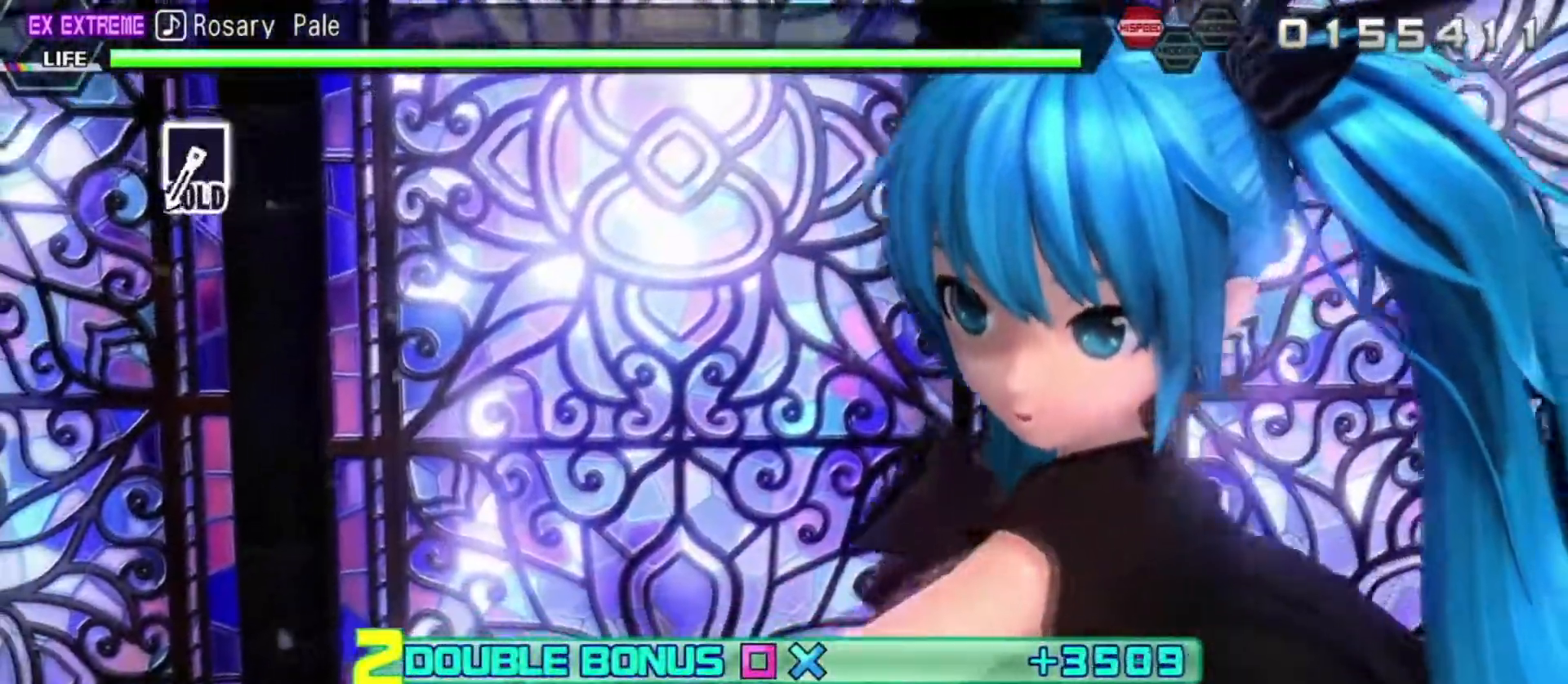
{"buttons": ["R2"], "left_stick": "center", "right_stick": "center", "events": []}
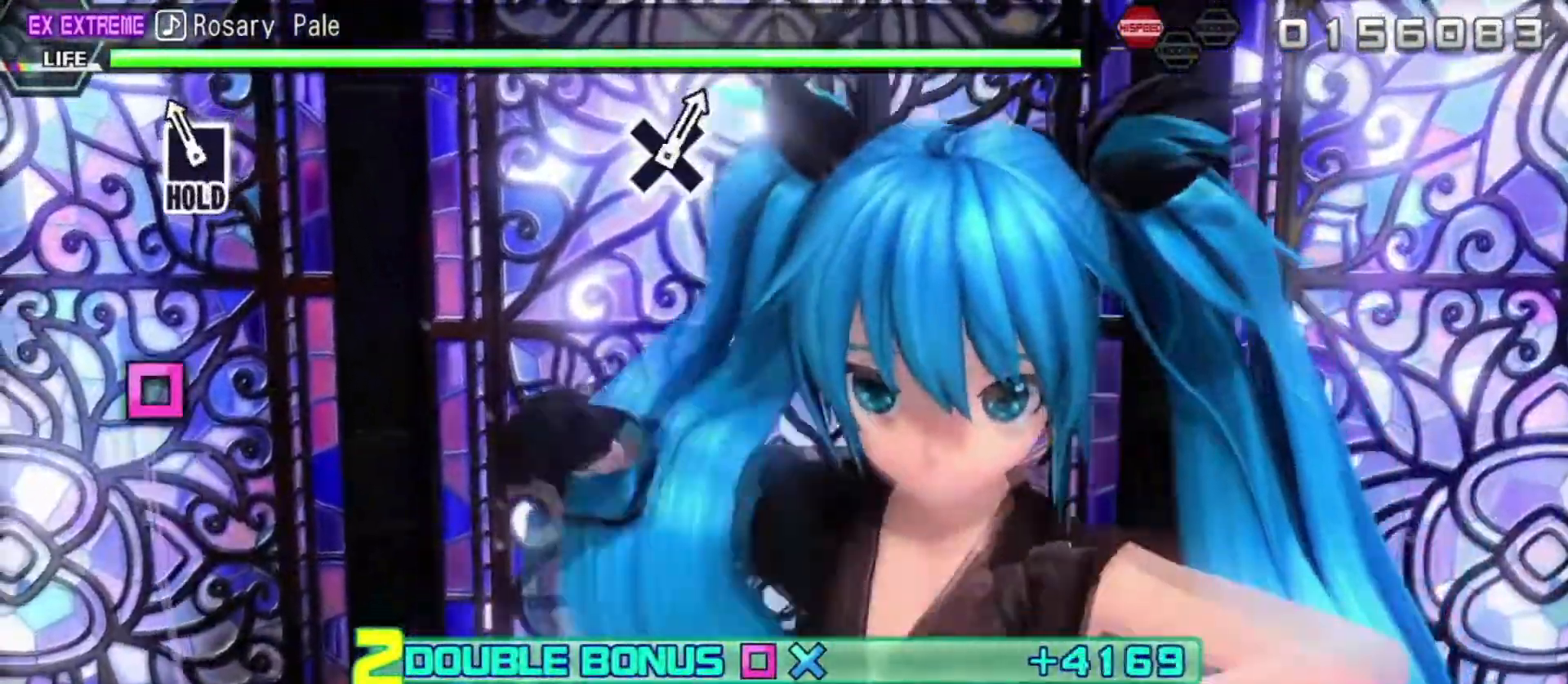
{"buttons": ["L2"], "left_stick": "center", "right_stick": "center", "events": [[117, "SQUARE", "down"], [167, "L2", "down"], [300, "SQUARE", "up"], [383, "R2", "up"]]}
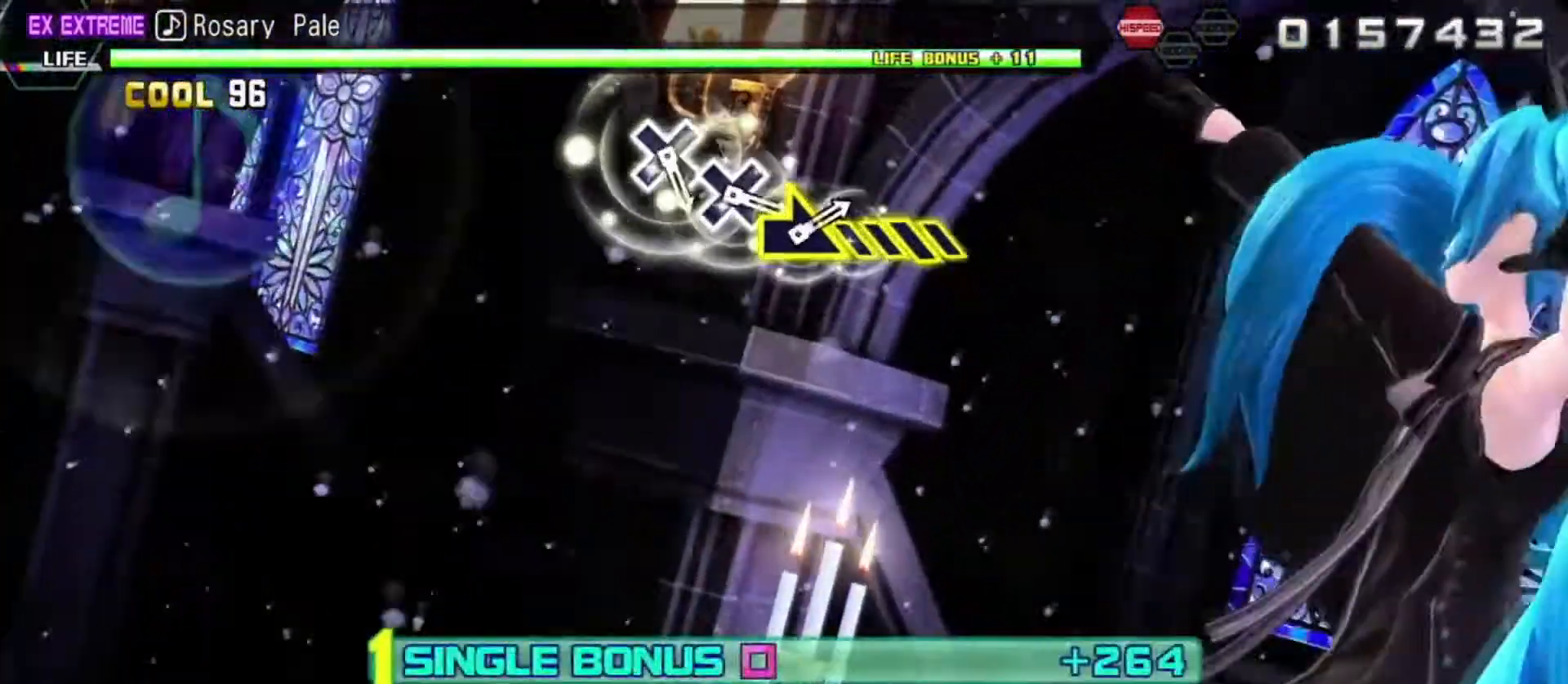
{"buttons": ["L2"], "left_stick": "center", "right_stick": "center", "events": []}
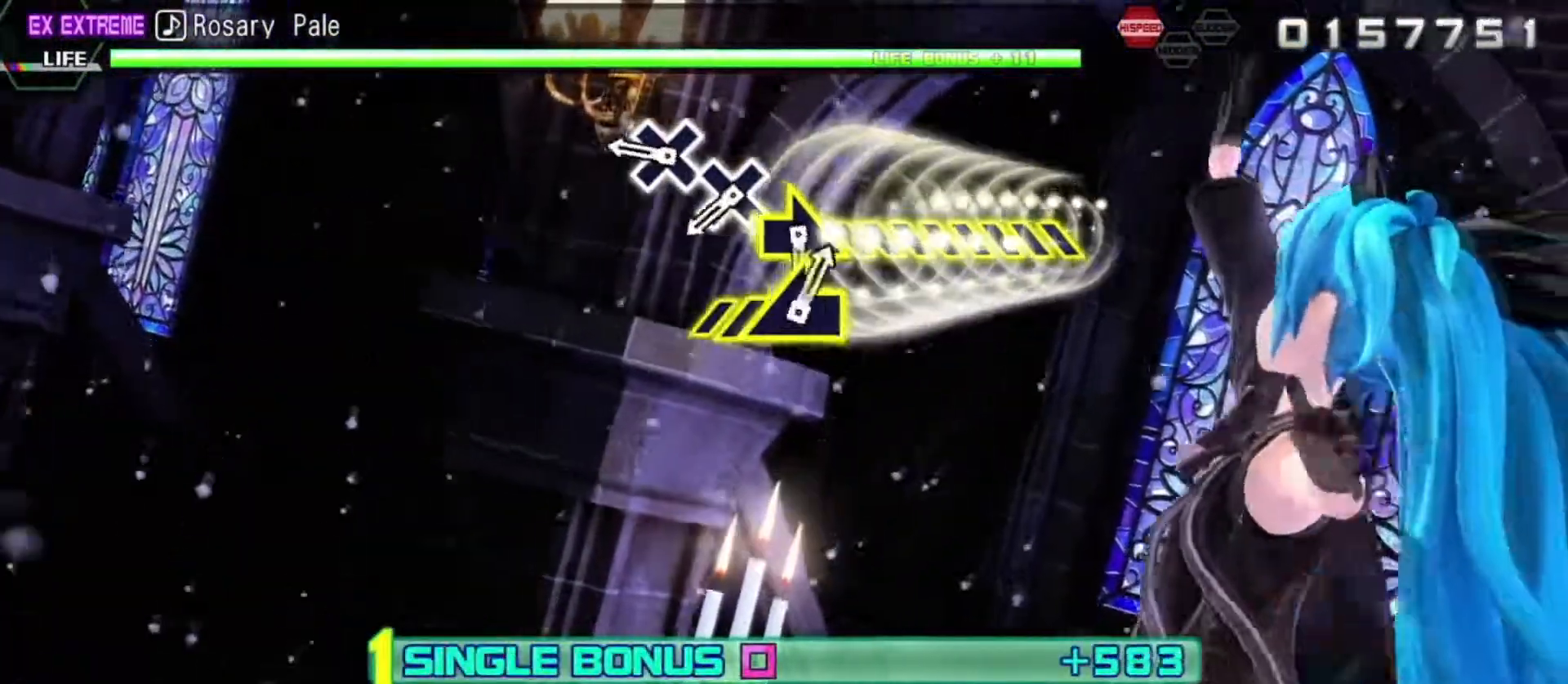
{"buttons": ["L2"], "left_stick": "center", "right_stick": "center", "events": [[333, "CROSS", "down"], [433, "CROSS", "up"]]}
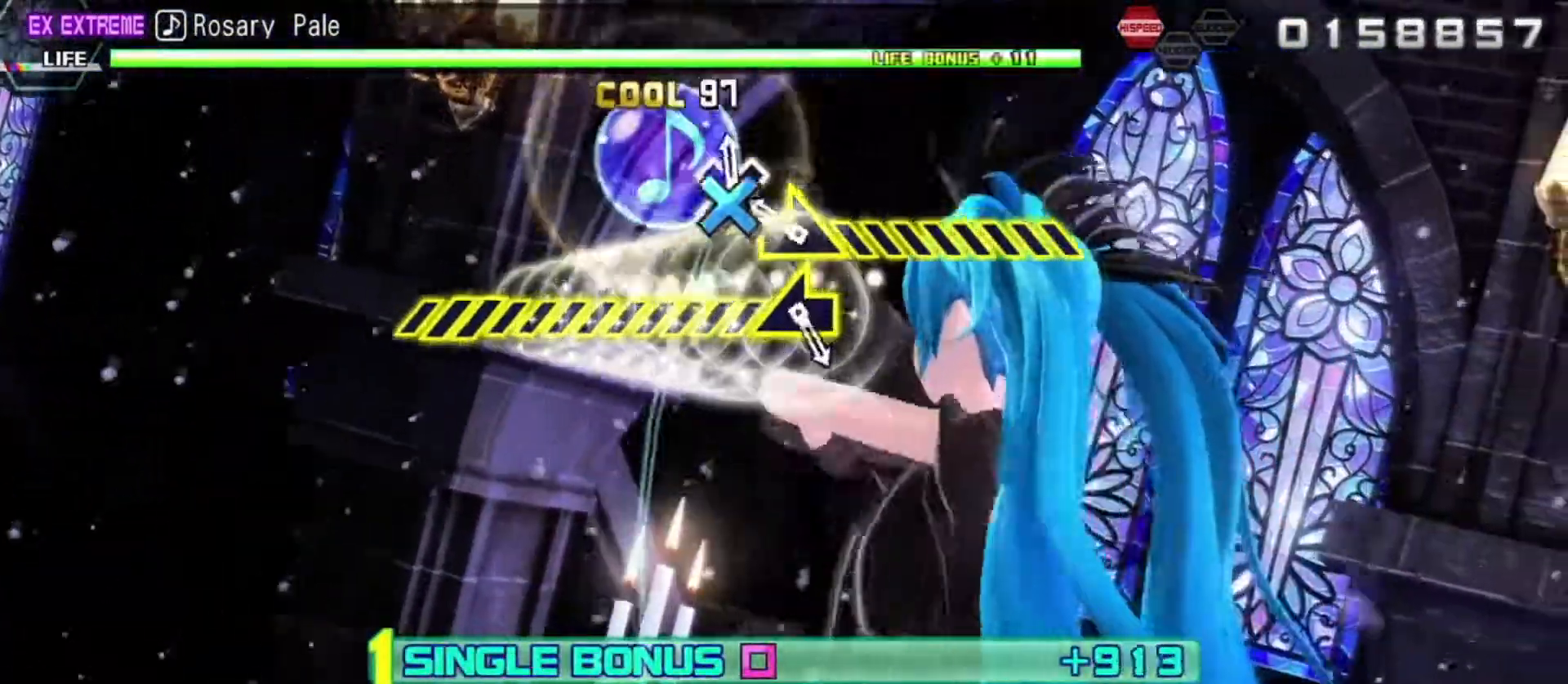
{"buttons": ["L2"], "left_stick": "down-right", "right_stick": "center", "events": [[17, "CROSS", "down"], [117, "CROSS", "up"], [200, "left_stick", "down-right"]]}
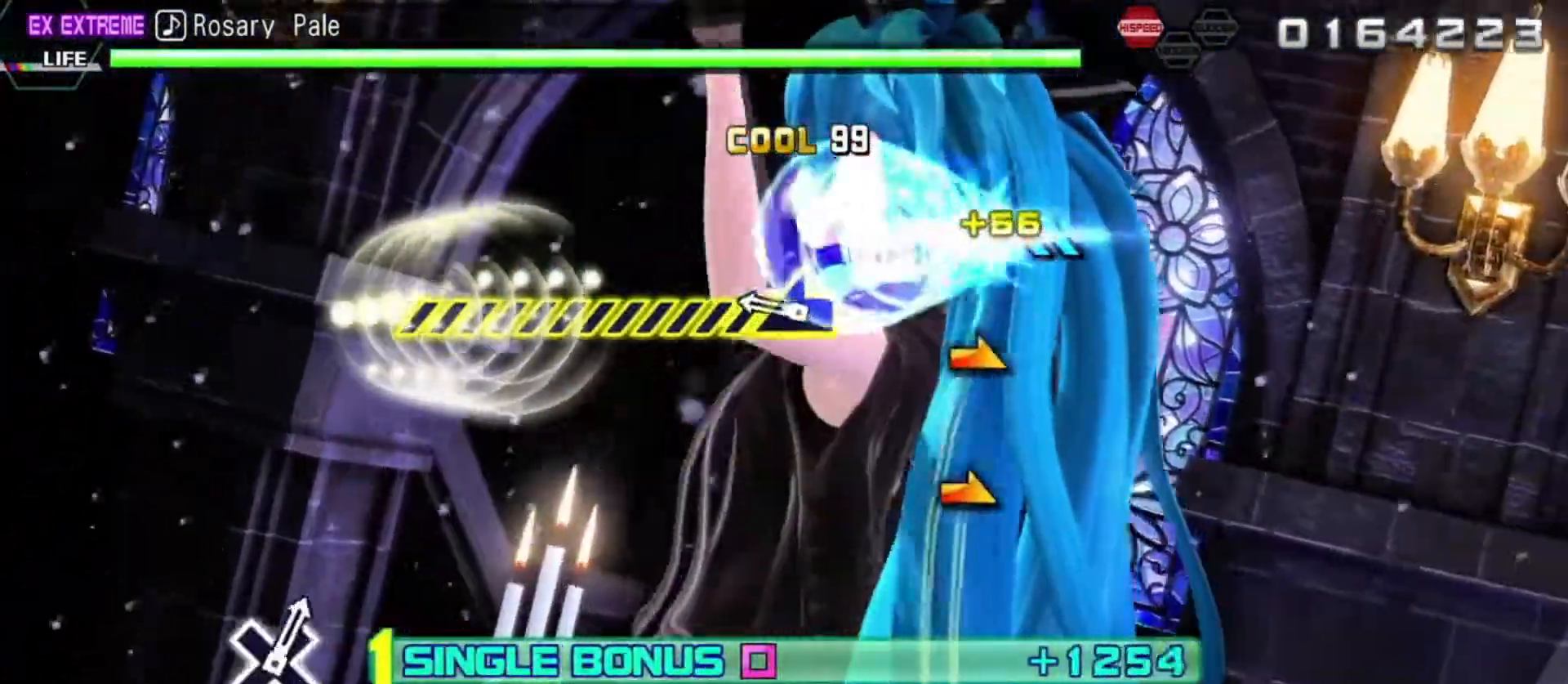
{"buttons": ["L2"], "left_stick": "left", "right_stick": "center", "events": [[100, "left_stick", "center"], [300, "left_stick", "left"]]}
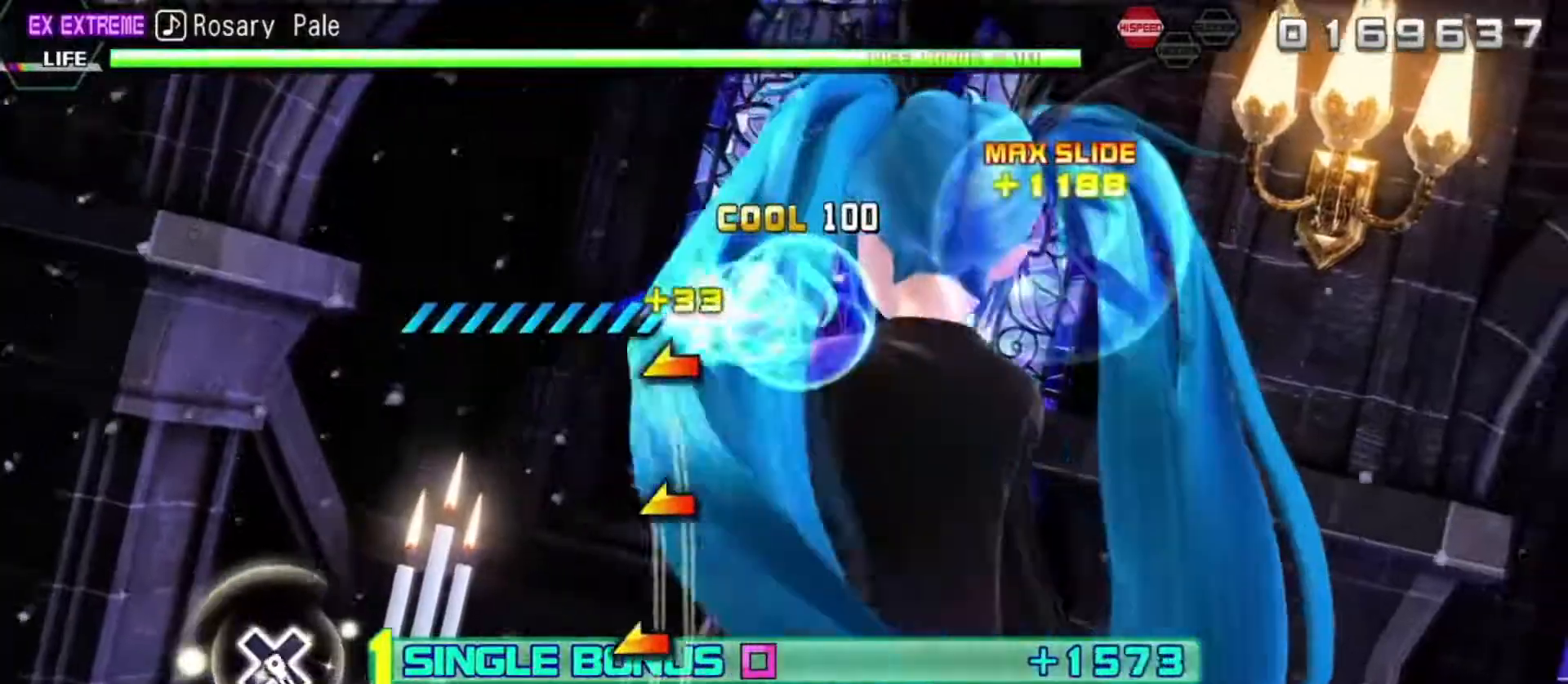
{"buttons": ["L2"], "left_stick": "left", "right_stick": "center", "events": []}
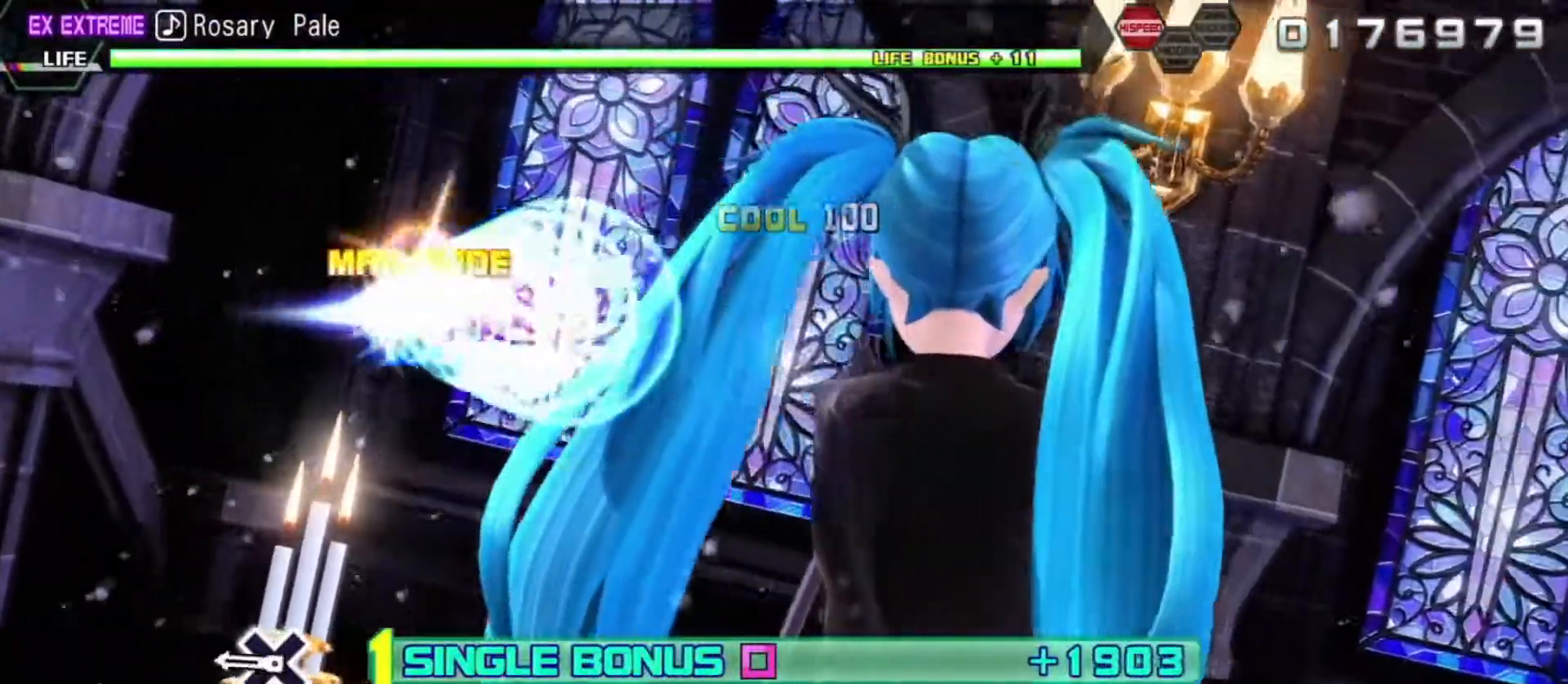
{"buttons": ["CROSS", "L2", "R2"], "left_stick": "center", "right_stick": "center", "events": [[50, "left_stick", "center"], [367, "CROSS", "down"], [450, "R2", "down"]]}
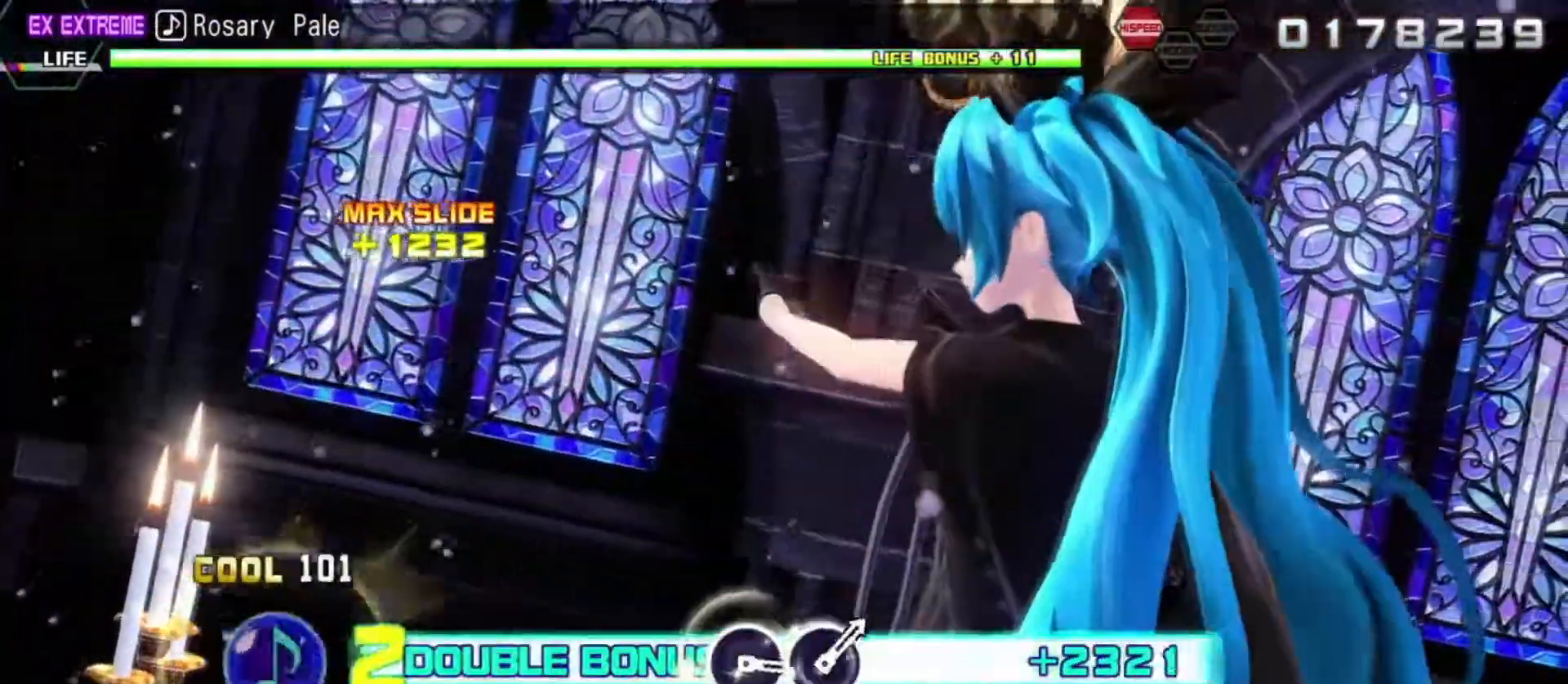
{"buttons": ["R2"], "left_stick": "center", "right_stick": "center", "events": [[67, "CROSS", "up"], [133, "L2", "up"]]}
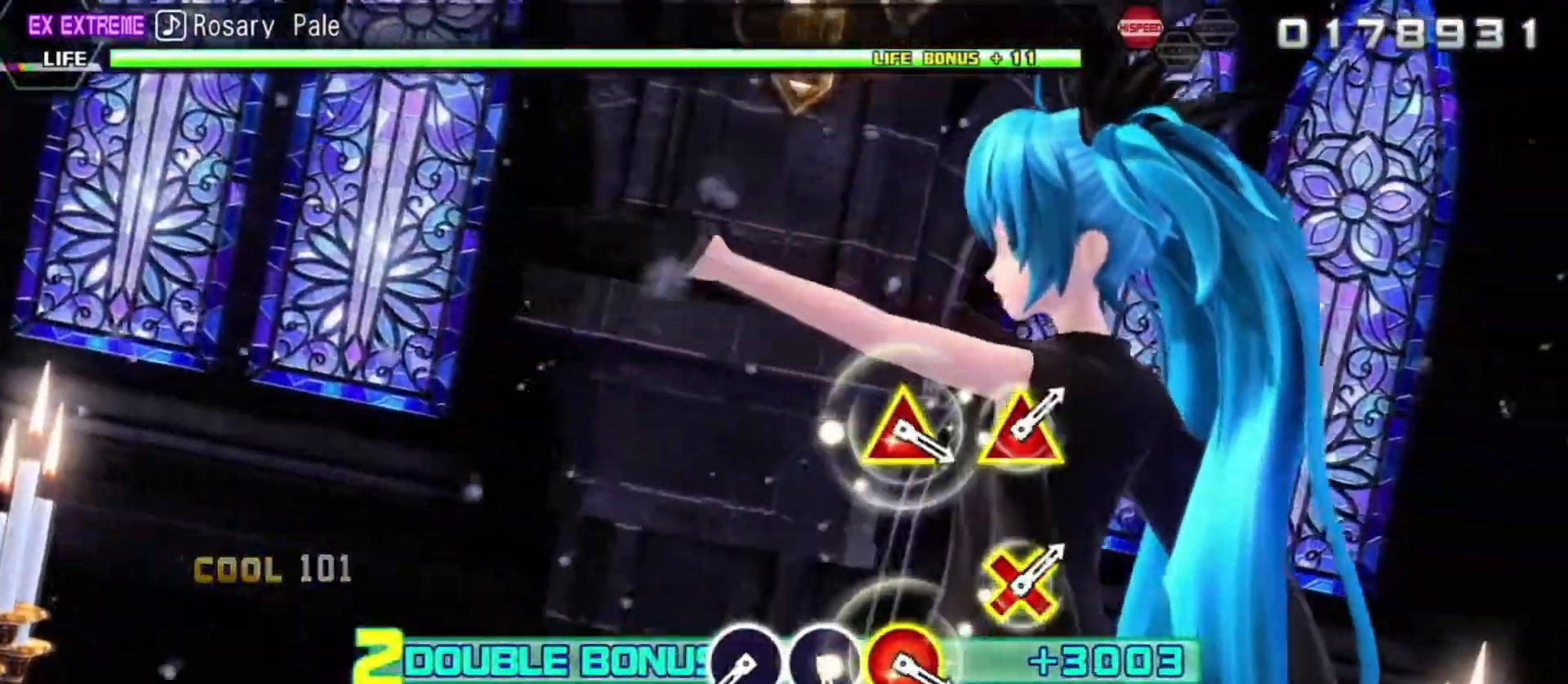
{"buttons": ["R2"], "left_stick": "center", "right_stick": "center", "events": []}
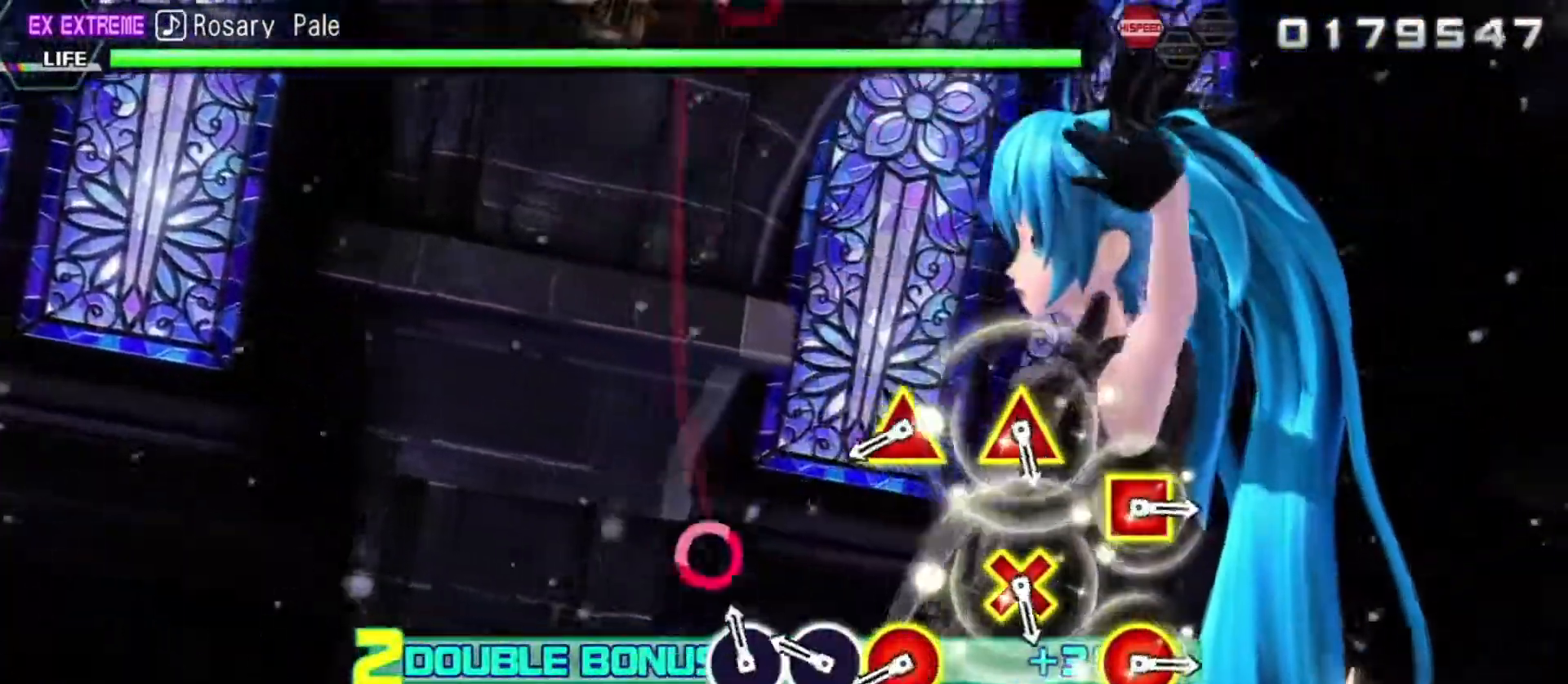
{"buttons": ["CIRCLE", "TRIANGLE", "R2"], "left_stick": "center", "right_stick": "center", "events": [[67, "CIRCLE", "down"], [167, "CIRCLE", "up"], [250, "CIRCLE", "down"], [333, "CIRCLE", "up"], [450, "CIRCLE", "down"], [483, "TRIANGLE", "down"]]}
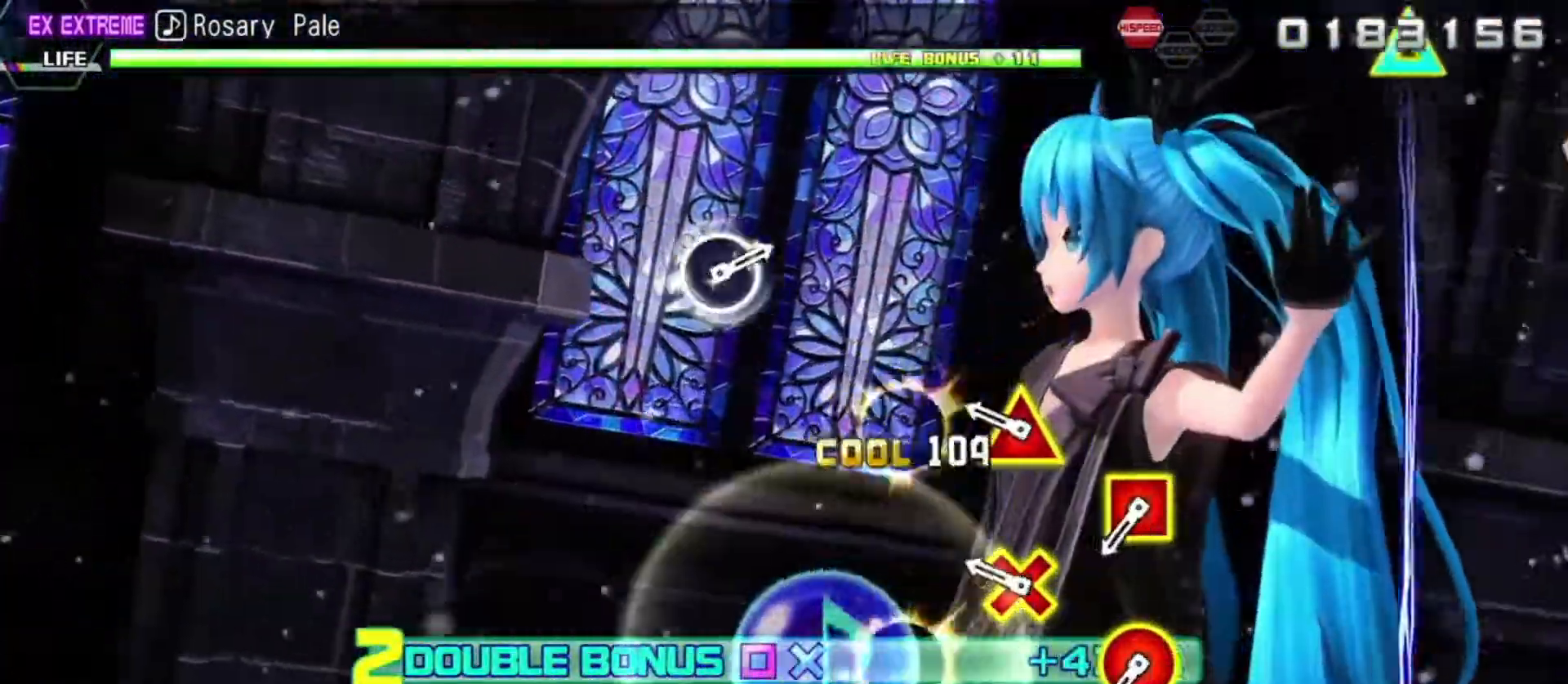
{"buttons": ["R2"], "left_stick": "center", "right_stick": "center", "events": [[100, "TRIANGLE", "up"], [150, "CIRCLE", "up"], [300, "CROSS", "down"], [300, "DPAD_UP", "down"], [400, "CROSS", "up"], [417, "DPAD_UP", "up"]]}
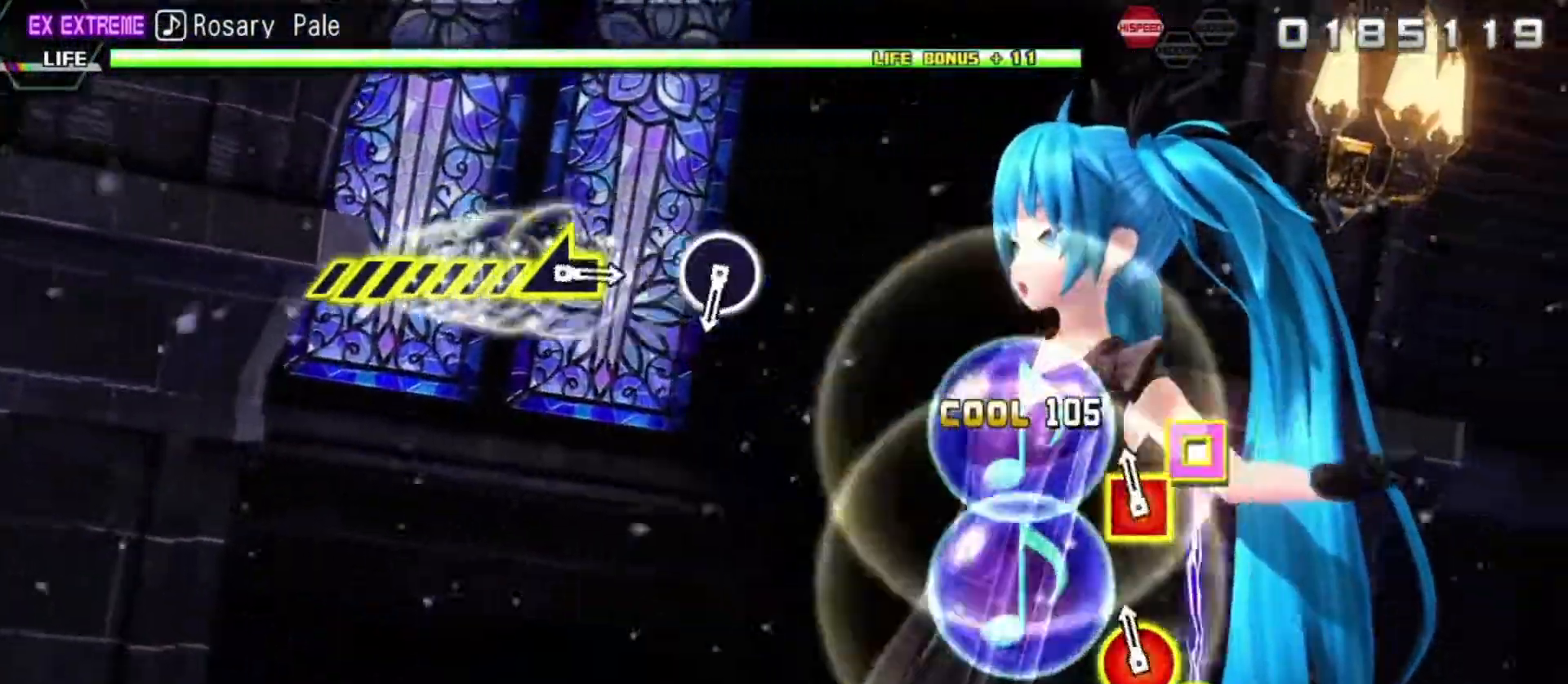
{"buttons": ["R2"], "left_stick": "center", "right_stick": "center", "events": [[67, "CIRCLE", "down"], [67, "DPAD_LEFT", "down"], [233, "CIRCLE", "up"], [233, "DPAD_LEFT", "up"]]}
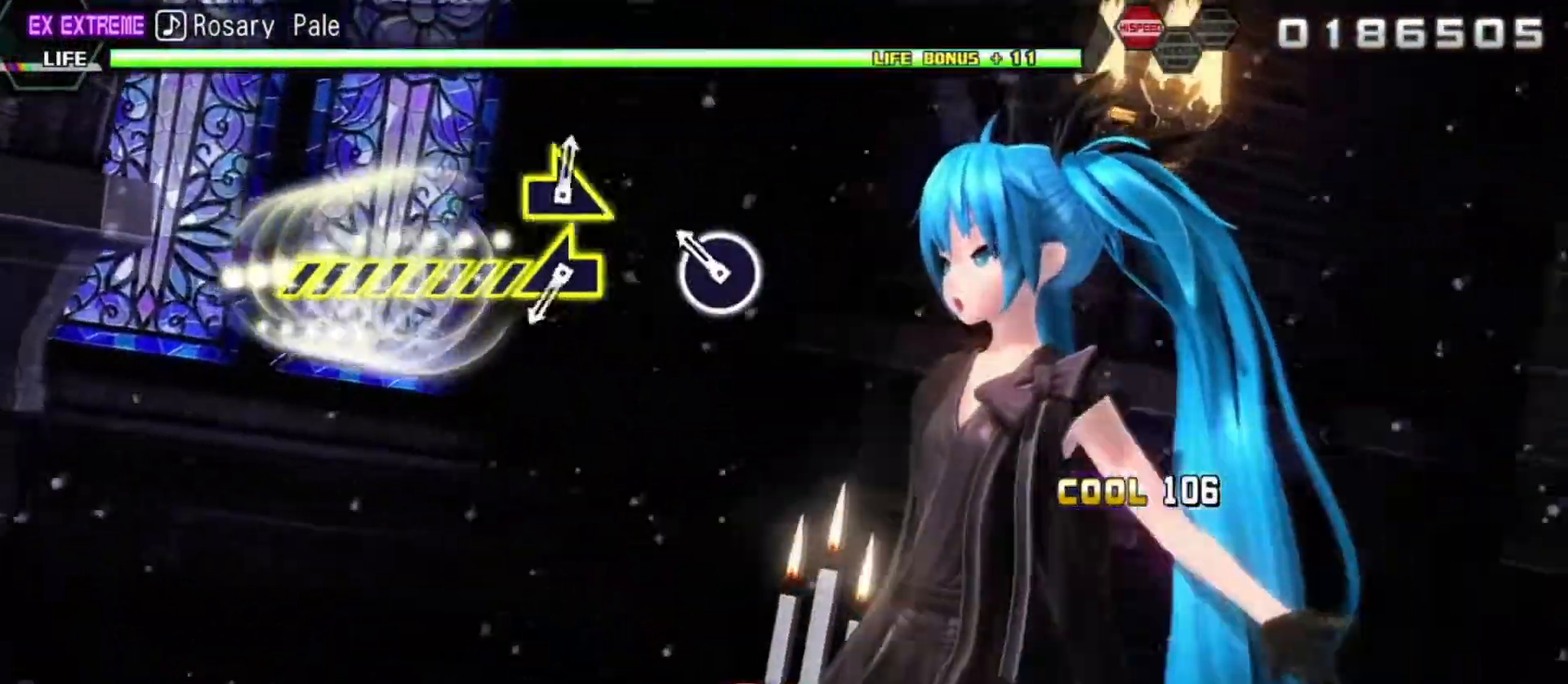
{"buttons": ["R2"], "left_stick": "left", "right_stick": "center", "events": [[167, "CIRCLE", "down"], [317, "CIRCLE", "up"], [483, "left_stick", "left"]]}
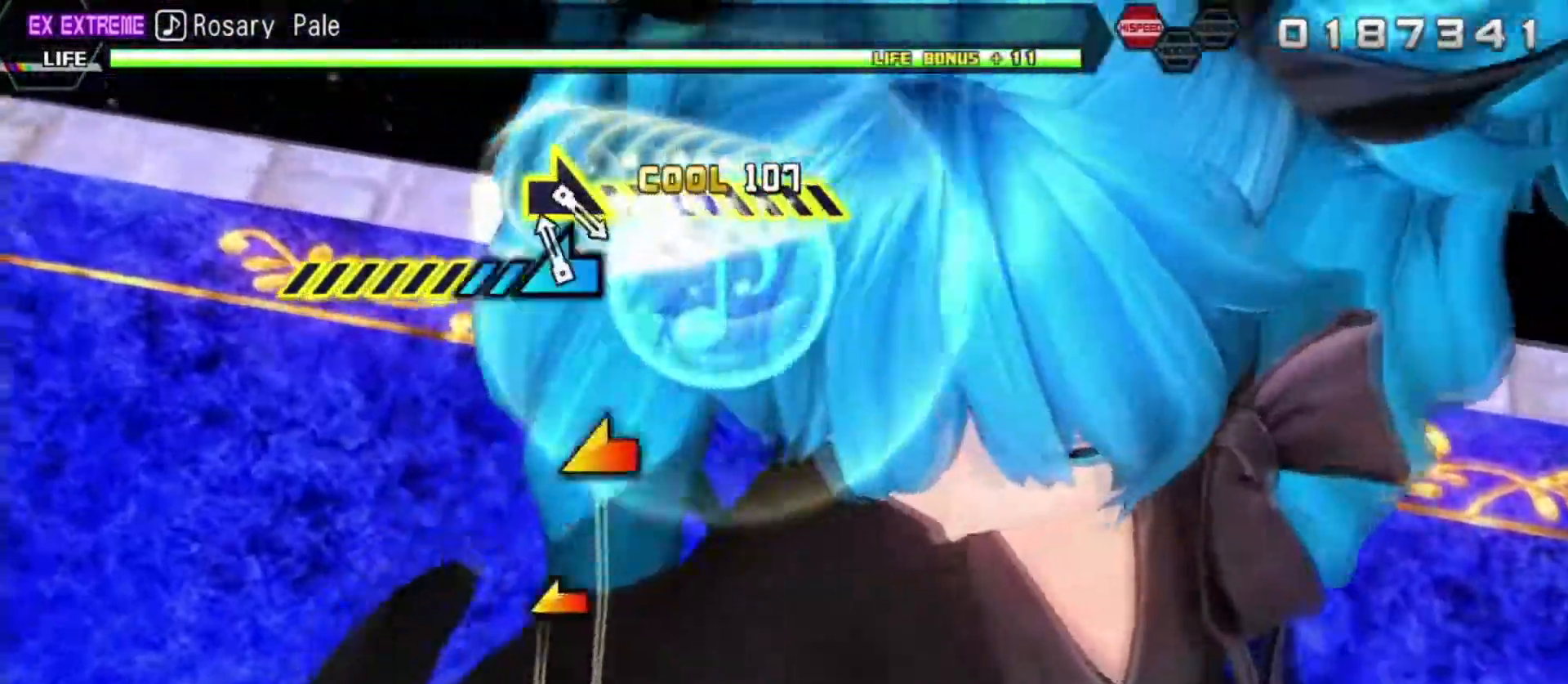
{"buttons": ["R2"], "left_stick": "left", "right_stick": "center", "events": []}
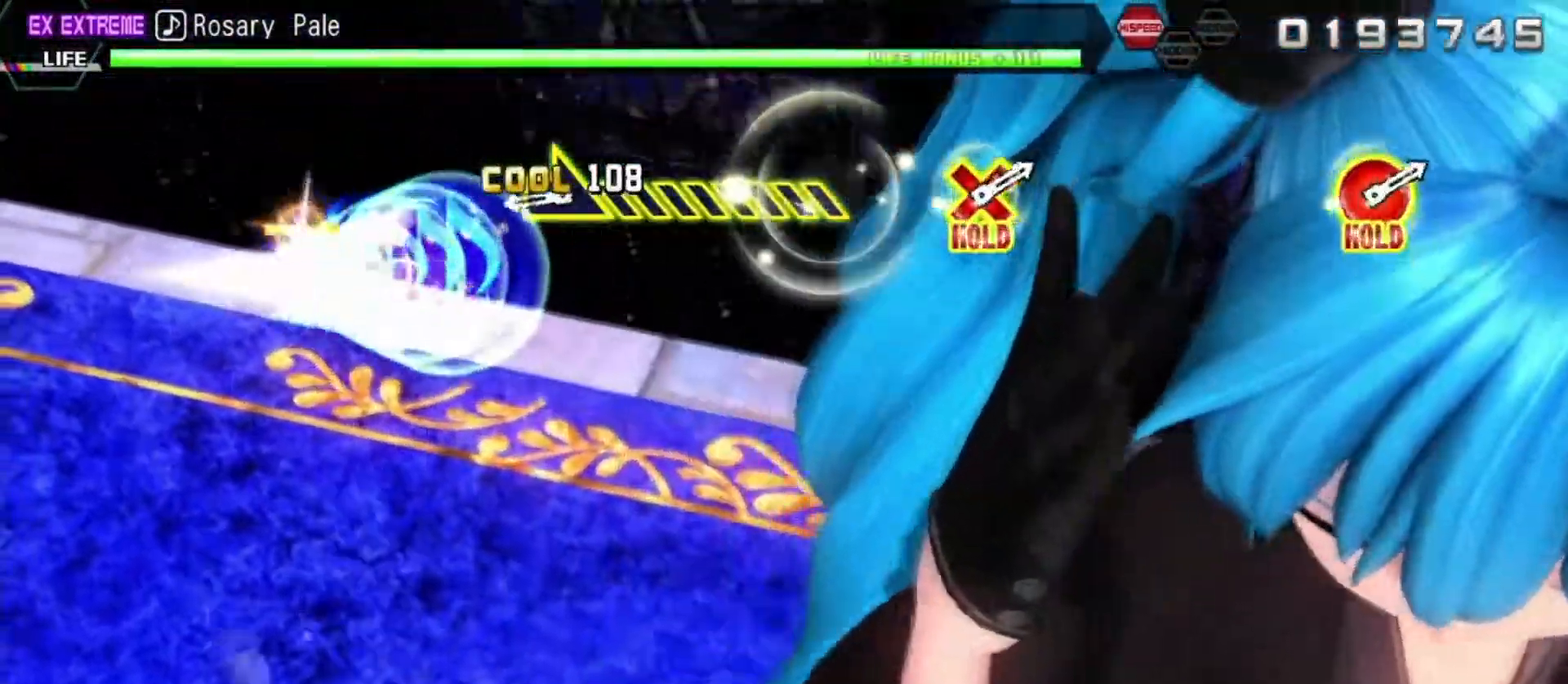
{"buttons": [], "left_stick": "right", "right_stick": "center", "events": [[83, "left_stick", "center"], [133, "R2", "up"], [383, "left_stick", "down-right"], [467, "left_stick", "right"]]}
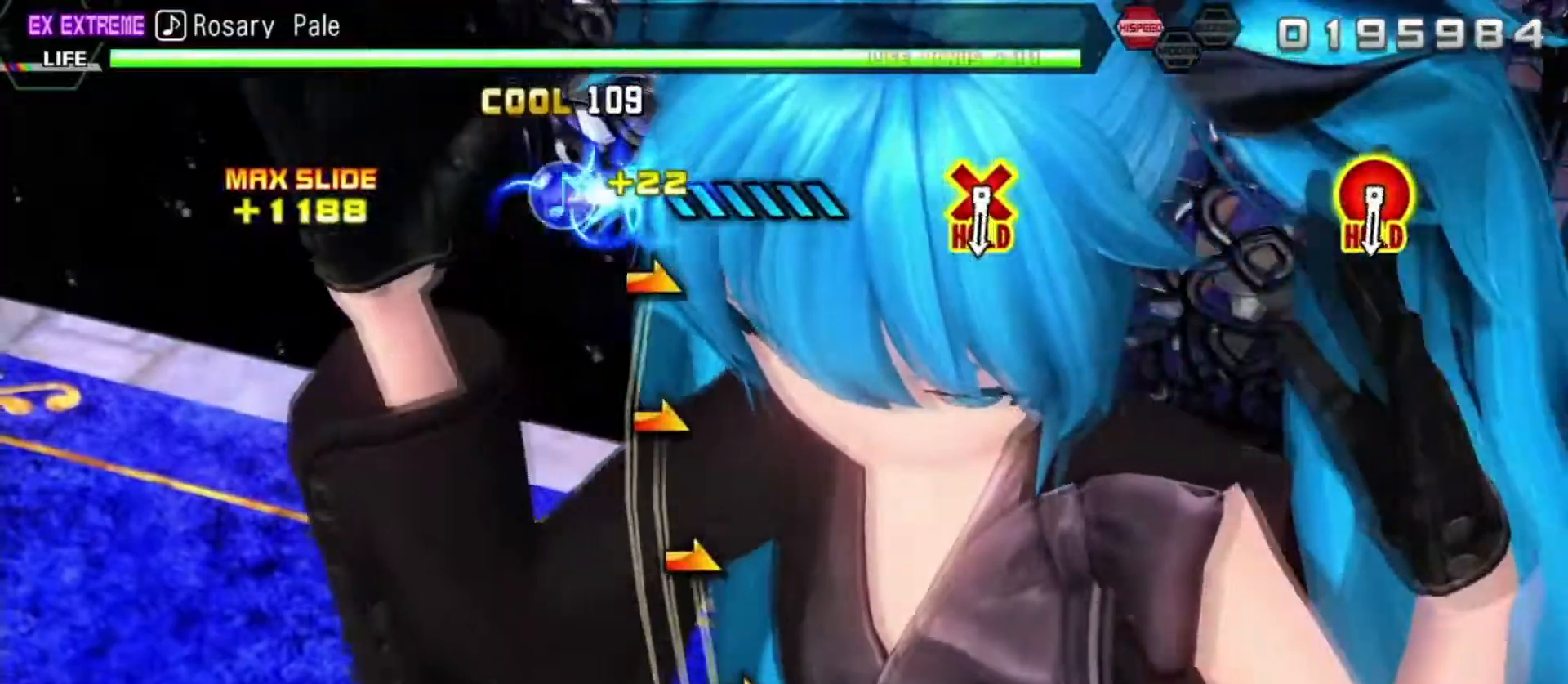
{"buttons": [], "left_stick": "center", "right_stick": "center", "events": [[333, "left_stick", "center"]]}
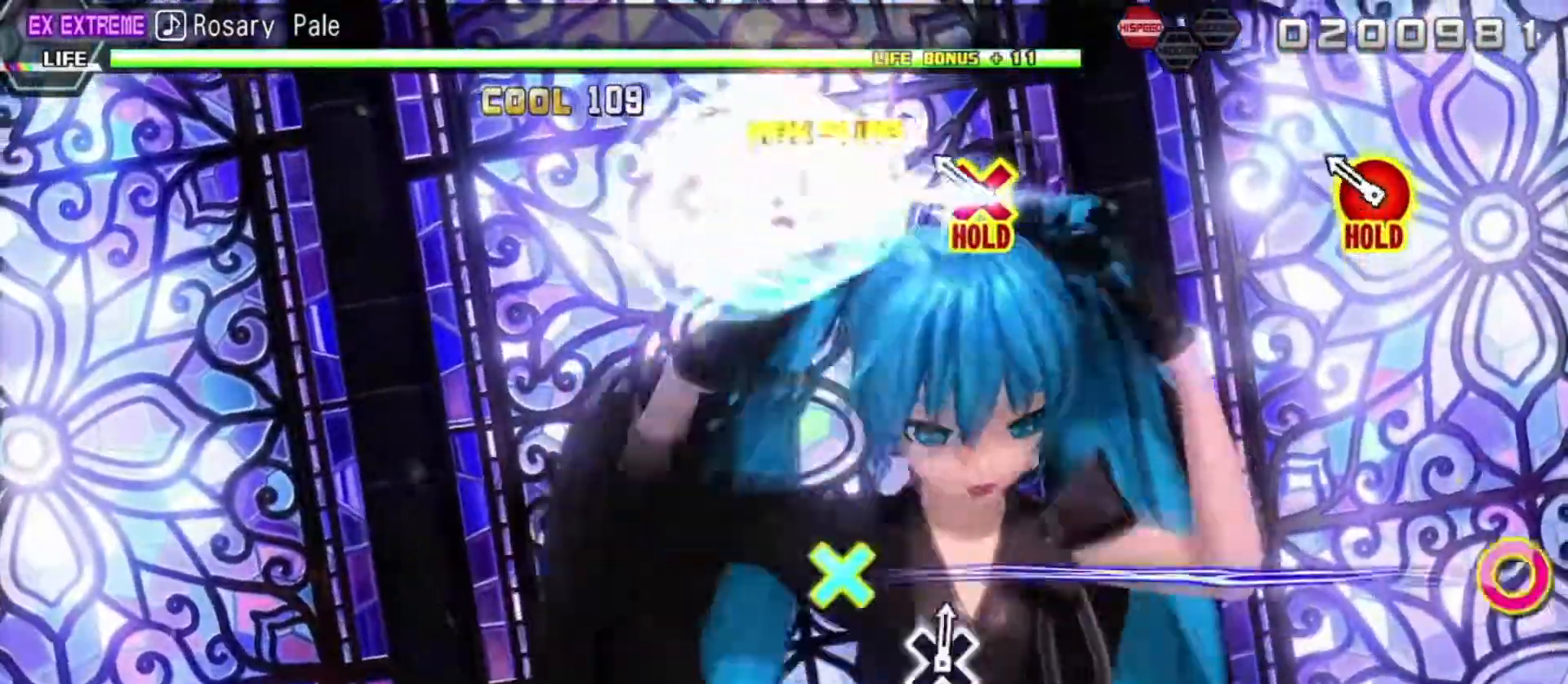
{"buttons": ["L2"], "left_stick": "center", "right_stick": "center", "events": [[167, "DPAD_DOWN", "down"], [167, "DPAD_RIGHT", "down"], [250, "L2", "down"], [367, "DPAD_DOWN", "up"], [367, "DPAD_RIGHT", "up"]]}
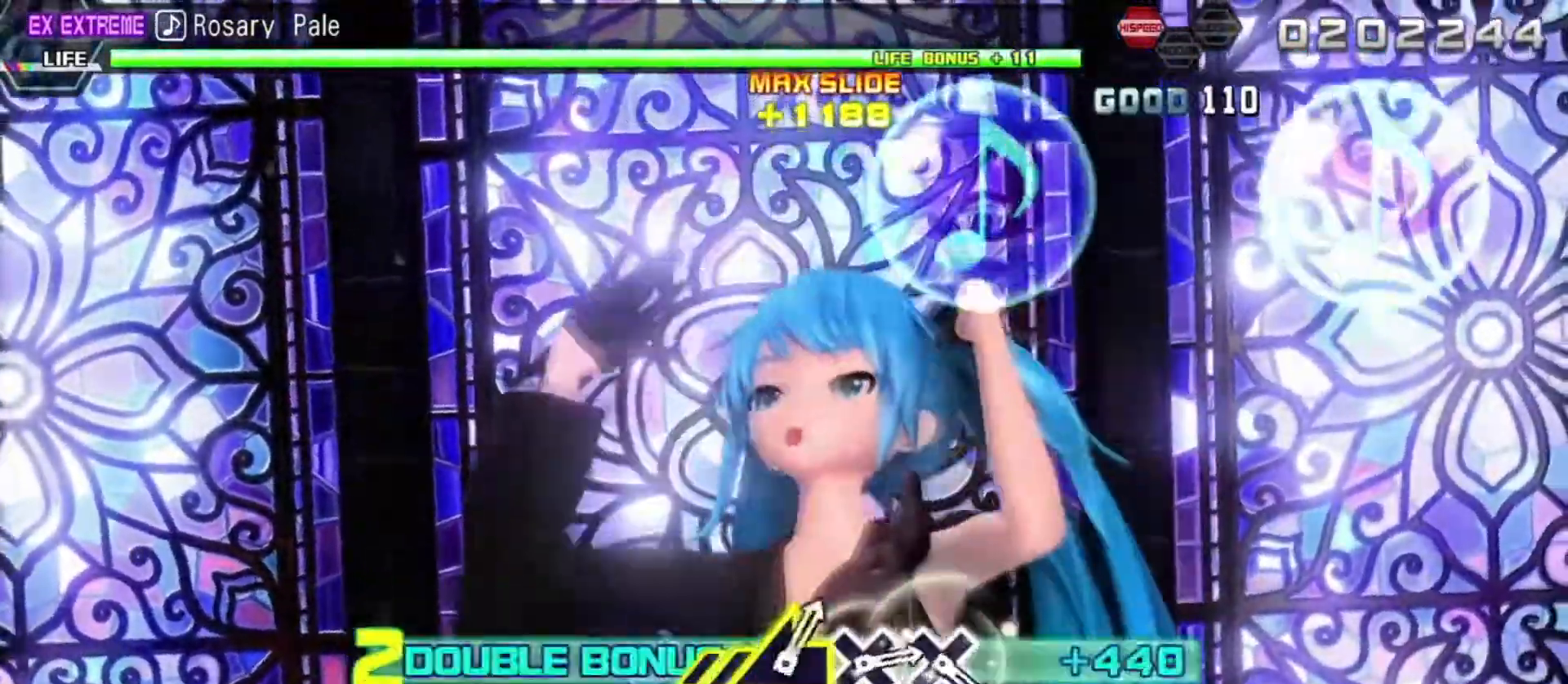
{"buttons": ["L2"], "left_stick": "center", "right_stick": "center", "events": []}